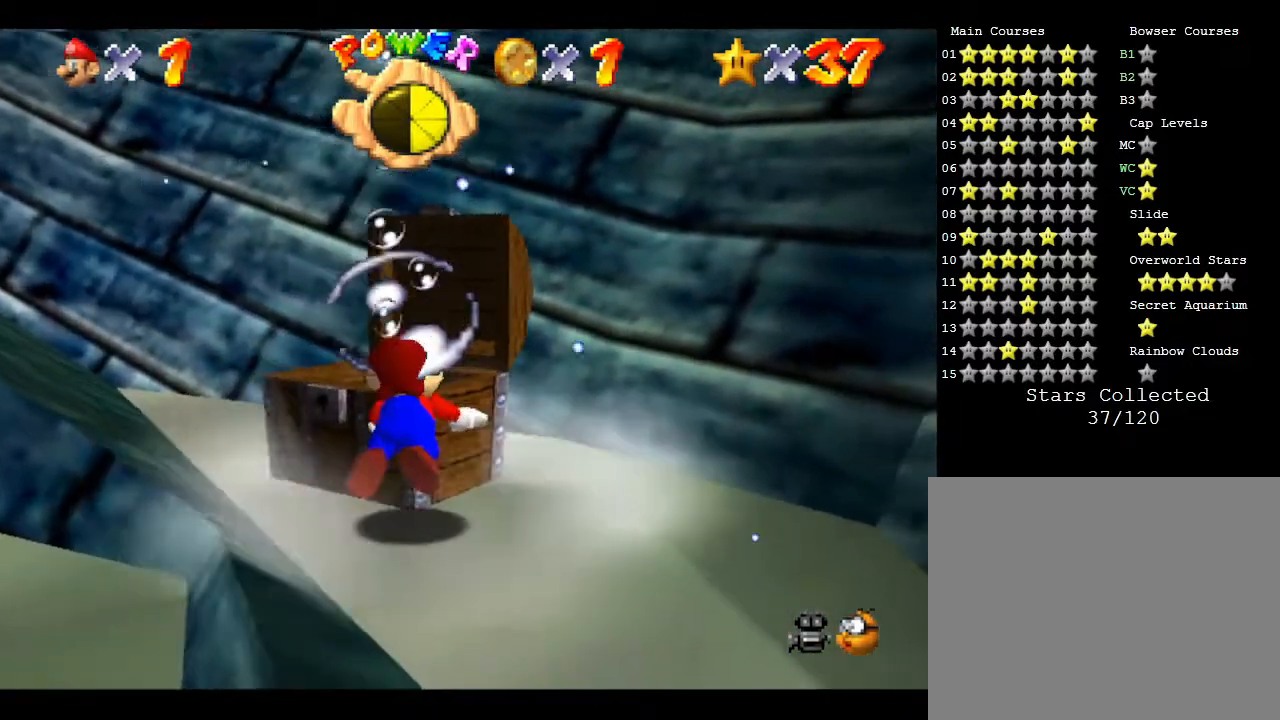
Gameplay with a controller (Nintendo layout); each line is a JSON object with the inputs held at the frame after it. "events" lists button and stick changes between this image and that frame as [ms after this image, input, new state], when the widget could be followed in between. Not read: L3 R3.
{"buttons": [], "left_stick": "down", "events": [[117, "A", "down"], [250, "A", "up"], [267, "left_stick", "down"], [333, "A", "down"], [450, "A", "up"]]}
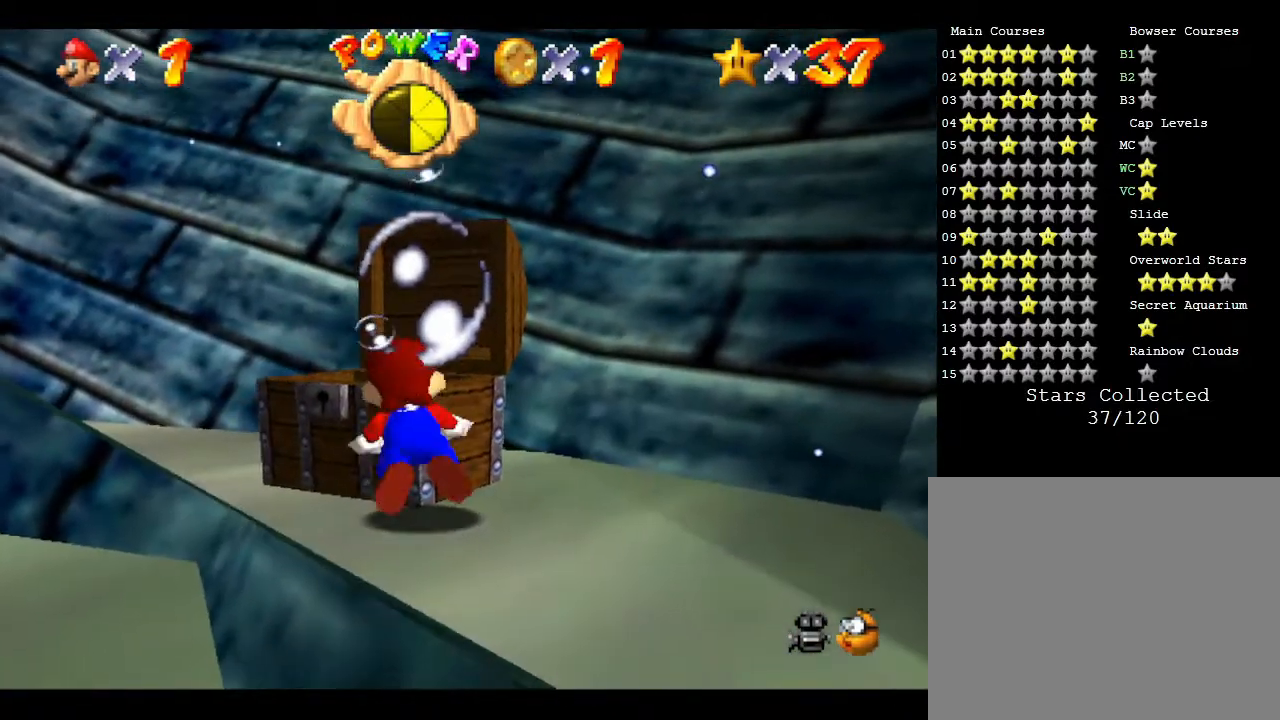
{"buttons": ["A"], "left_stick": "down", "events": [[383, "A", "down"]]}
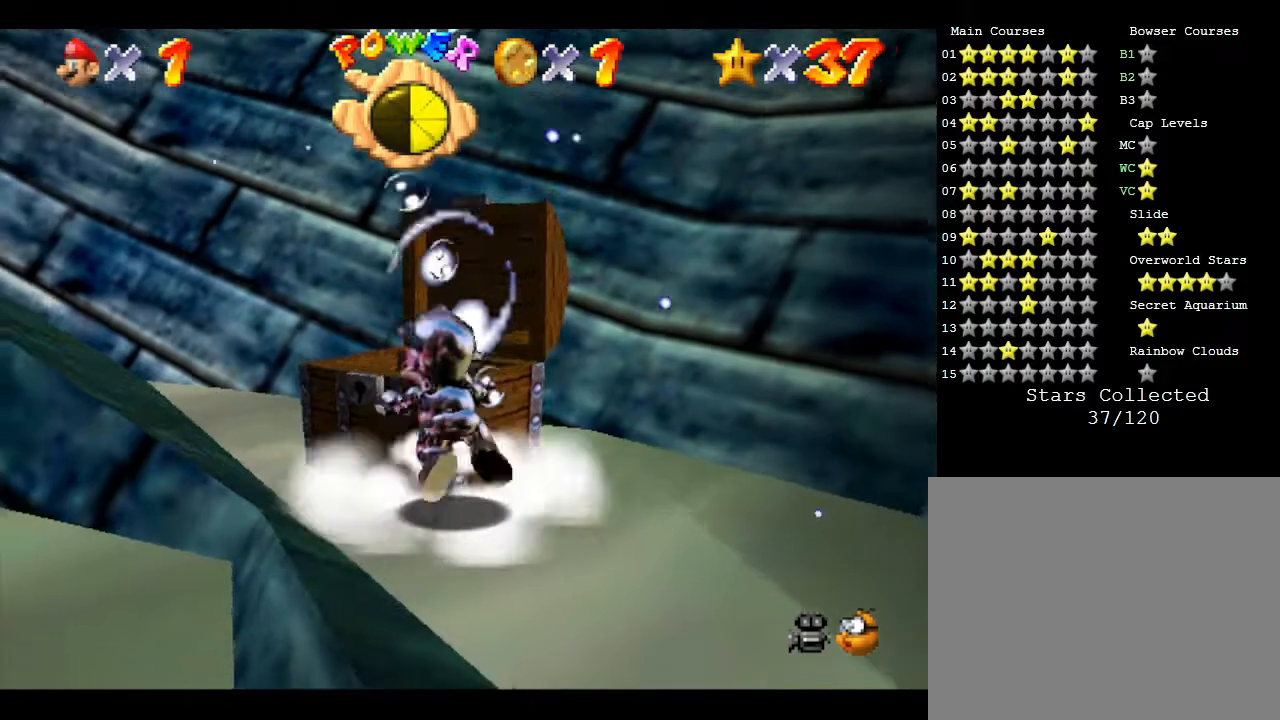
{"buttons": [], "left_stick": "down", "events": [[50, "A", "up"], [317, "A", "down"], [483, "A", "up"]]}
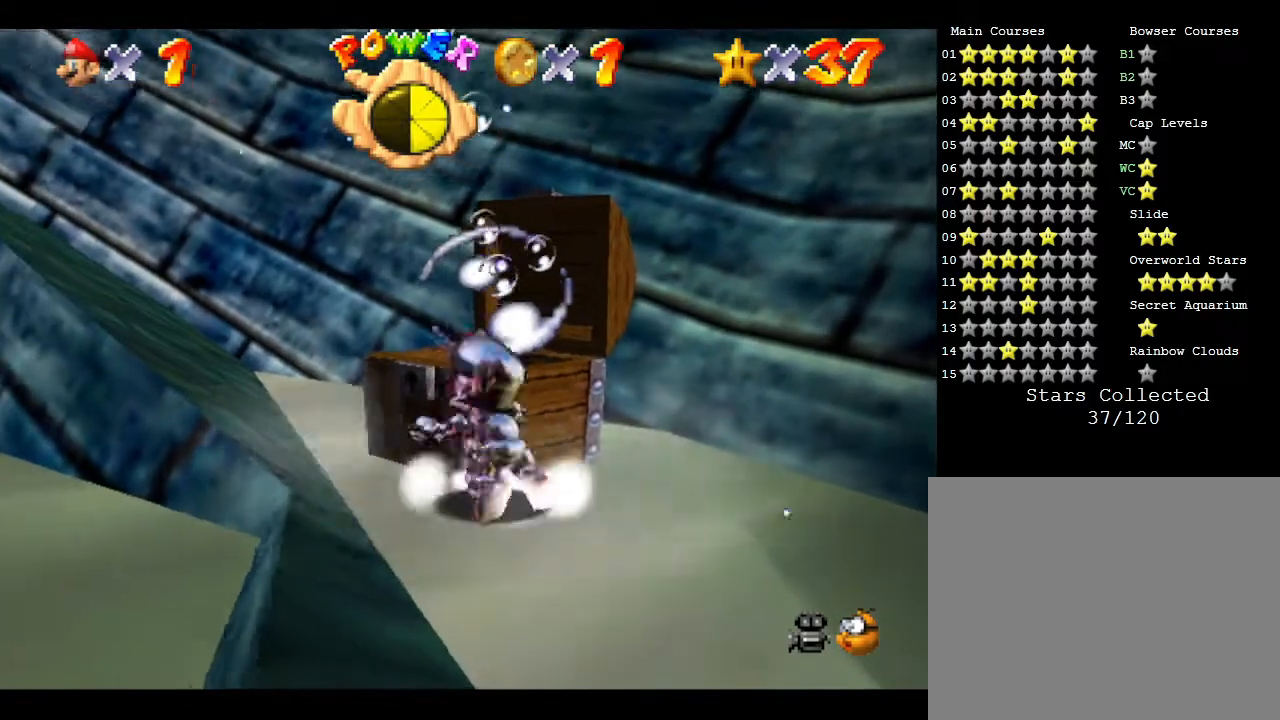
{"buttons": ["A"], "left_stick": "down", "events": [[17, "A", "down"], [117, "A", "up"], [217, "A", "down"], [300, "A", "up"], [367, "A", "down"]]}
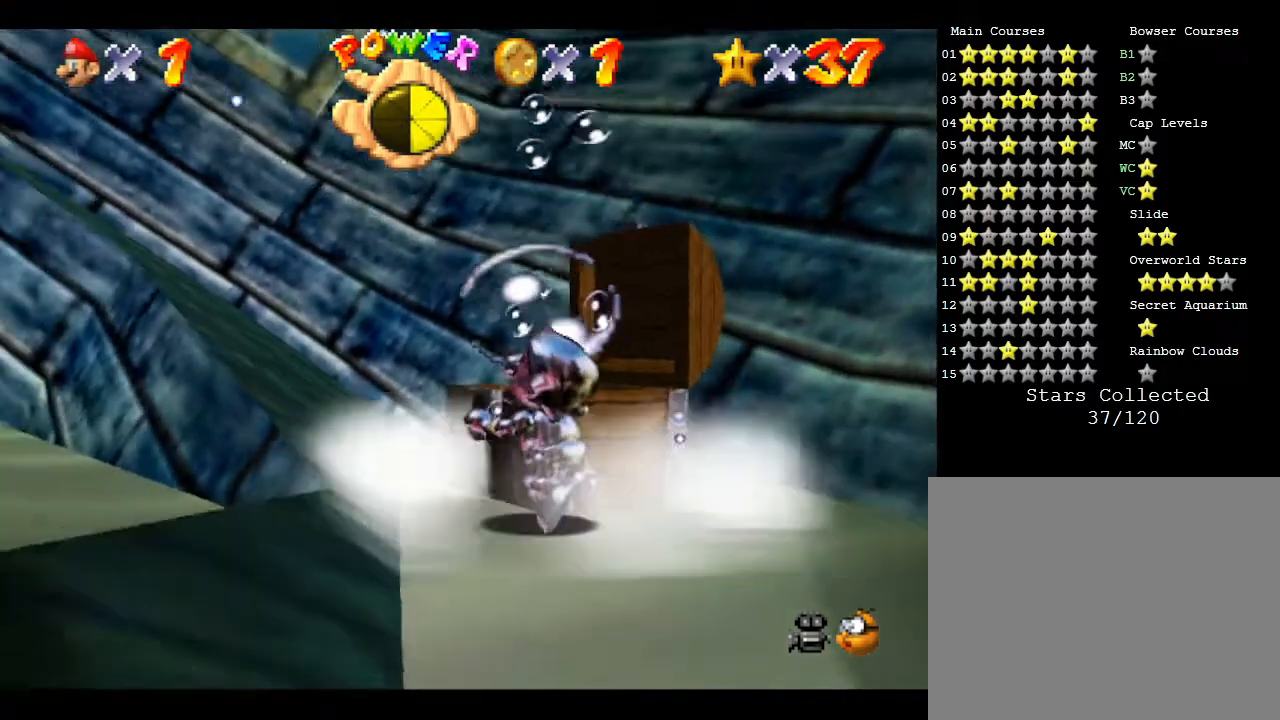
{"buttons": ["A"], "left_stick": "down", "events": [[117, "A", "up"], [183, "A", "down"], [250, "A", "up"], [333, "A", "down"], [400, "A", "up"], [433, "A", "down"]]}
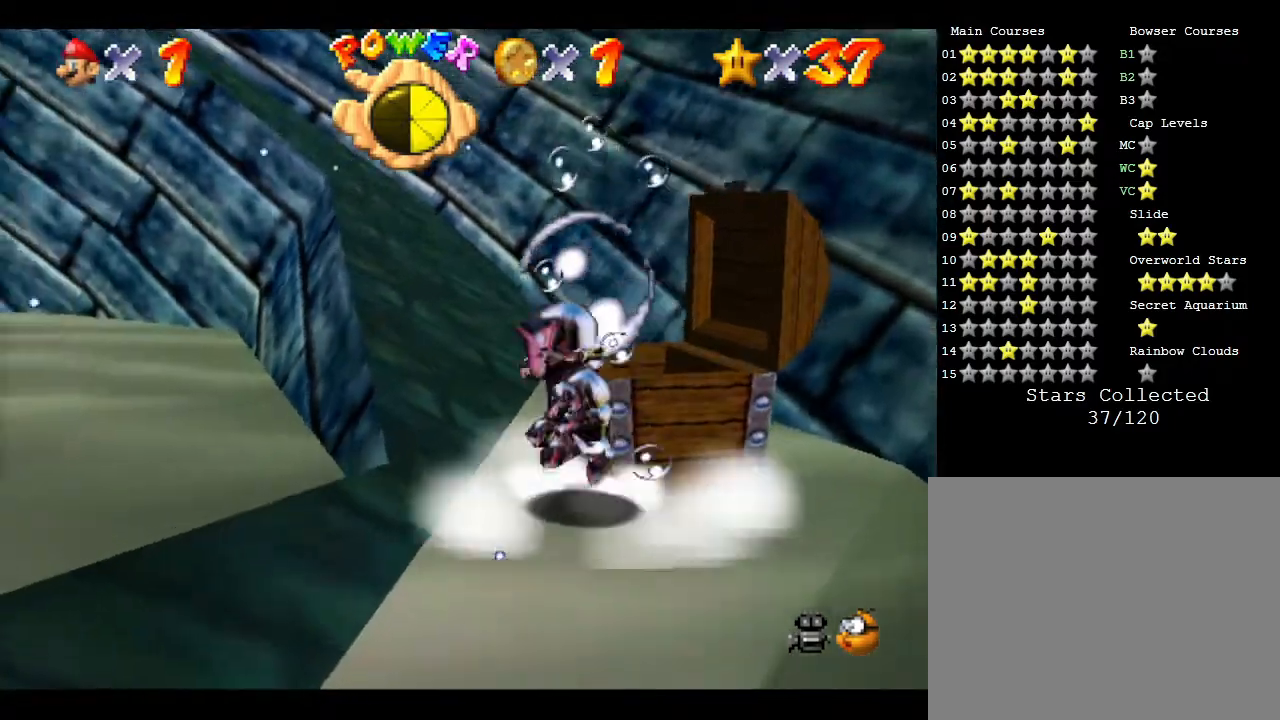
{"buttons": ["A"], "left_stick": "down", "events": [[33, "A", "up"], [100, "A", "down"], [167, "A", "up"], [217, "A", "down"], [417, "A", "up"], [483, "A", "down"]]}
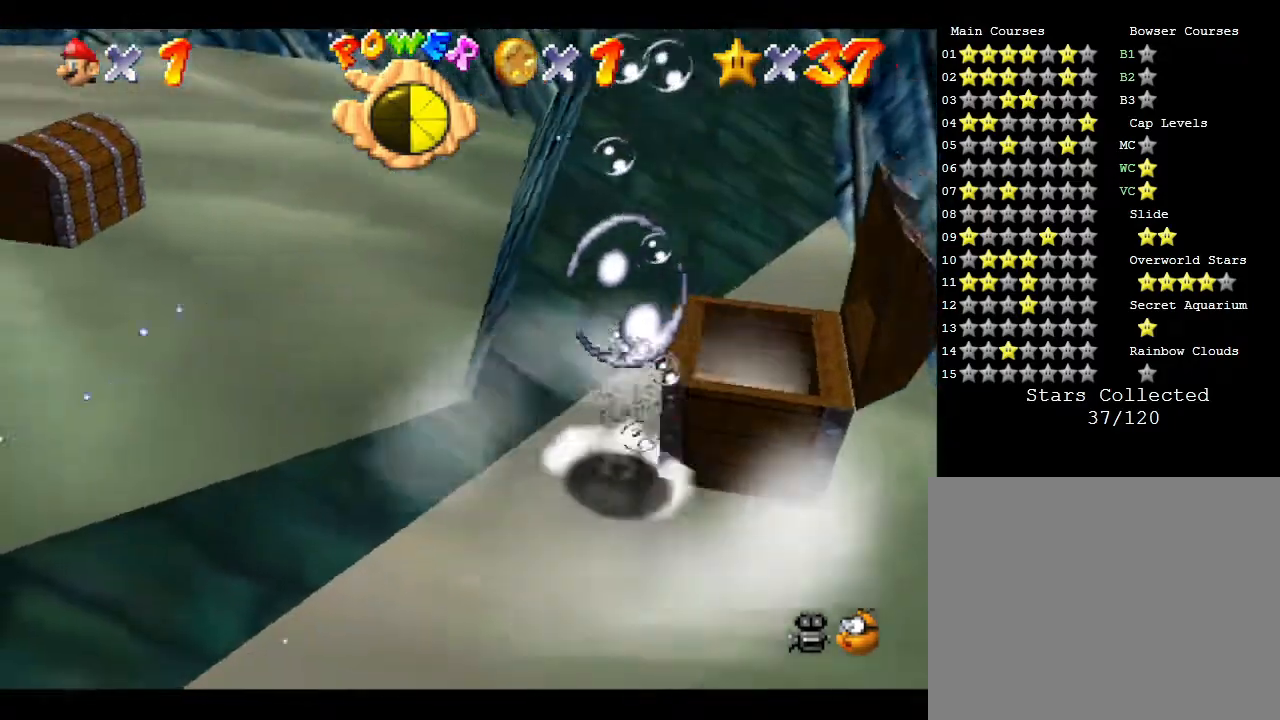
{"buttons": [], "left_stick": "down", "events": [[83, "A", "up"], [133, "A", "down"], [200, "A", "up"], [250, "A", "down"], [350, "A", "up"], [417, "A", "down"], [500, "A", "up"]]}
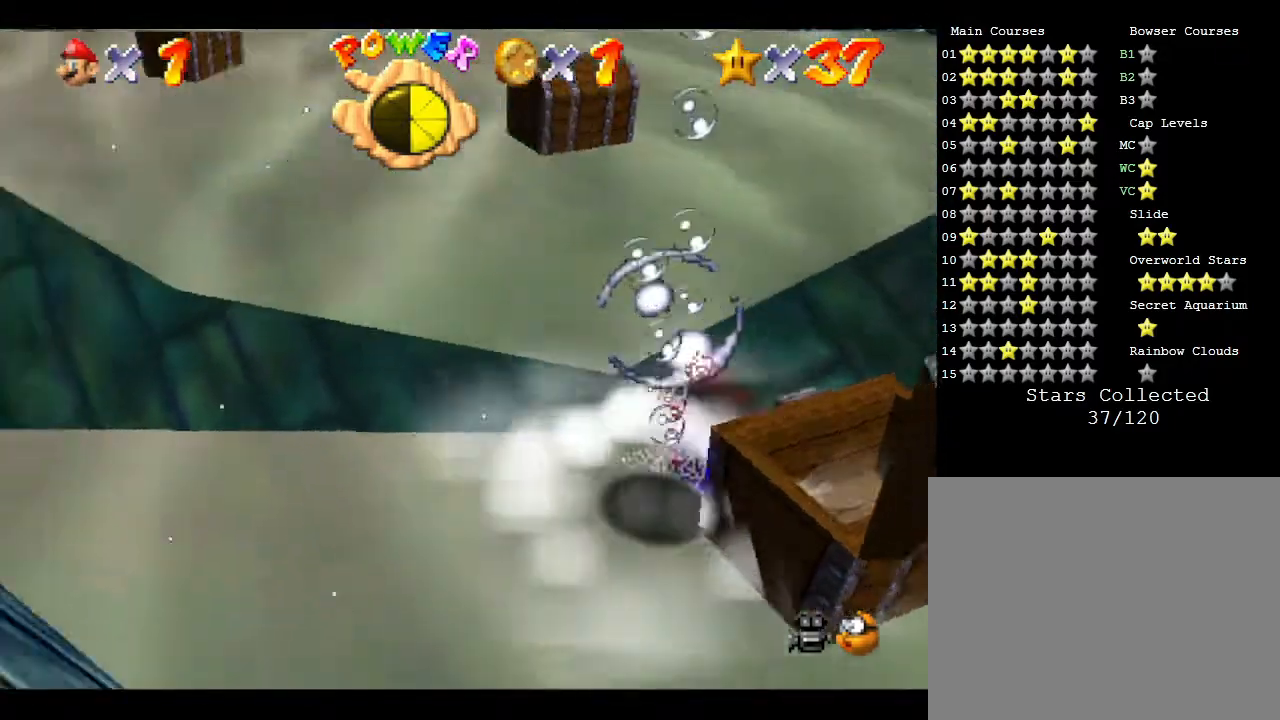
{"buttons": ["A"], "left_stick": "down-right", "events": [[50, "A", "down"], [117, "left_stick", "down-right"], [150, "A", "up"], [217, "A", "down"], [283, "A", "up"], [333, "A", "down"], [400, "A", "up"], [467, "A", "down"]]}
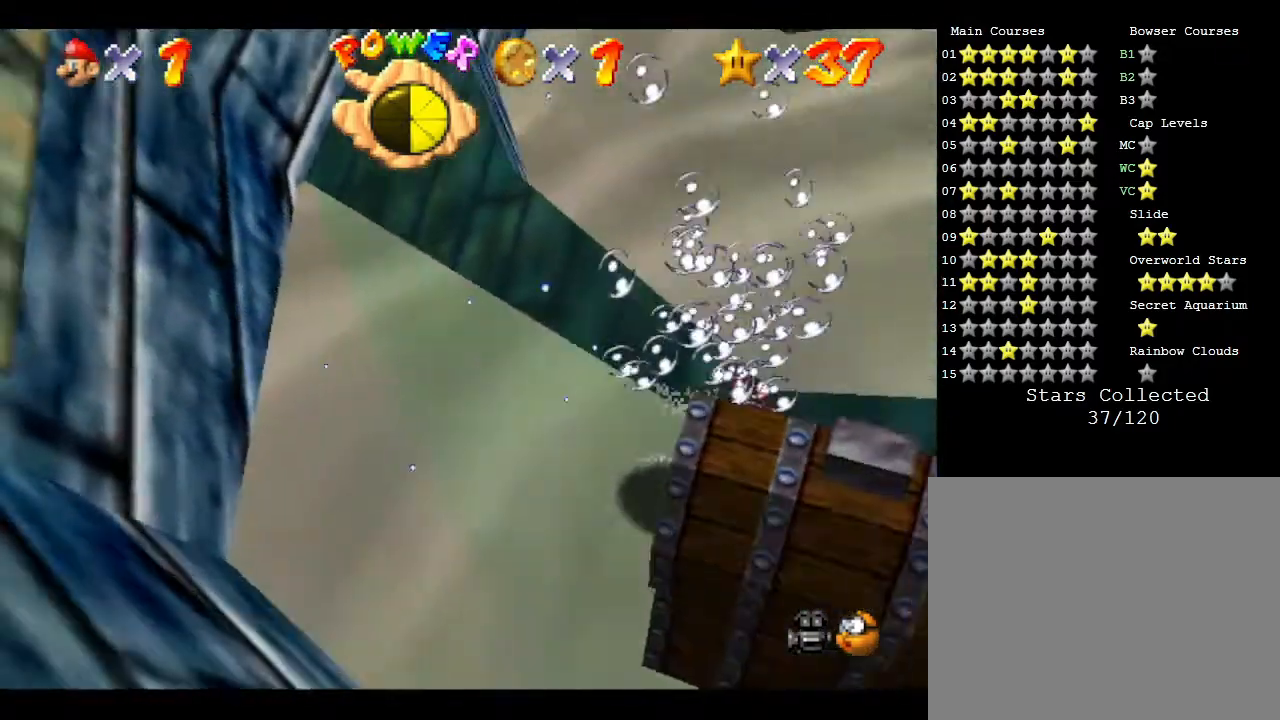
{"buttons": [], "left_stick": "right", "events": [[83, "A", "up"], [117, "A", "down"], [200, "A", "up"], [267, "left_stick", "right"]]}
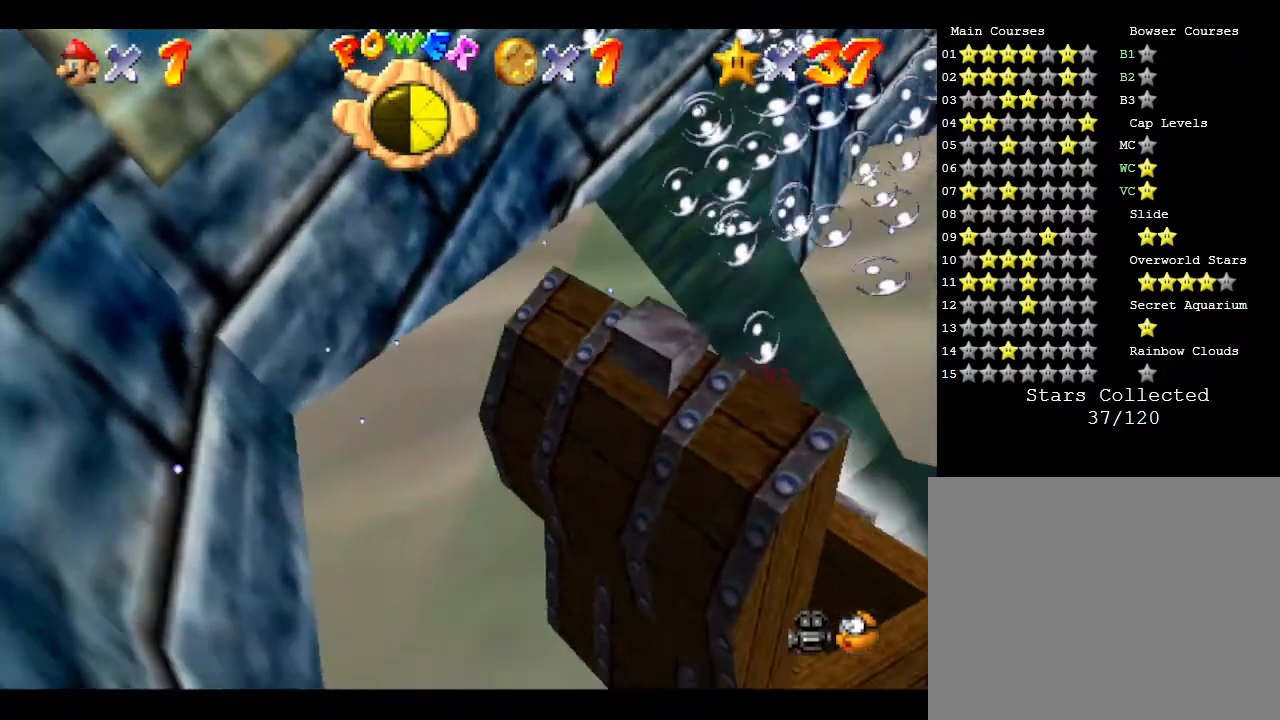
{"buttons": [], "left_stick": "right", "events": [[250, "A", "down"], [483, "A", "up"]]}
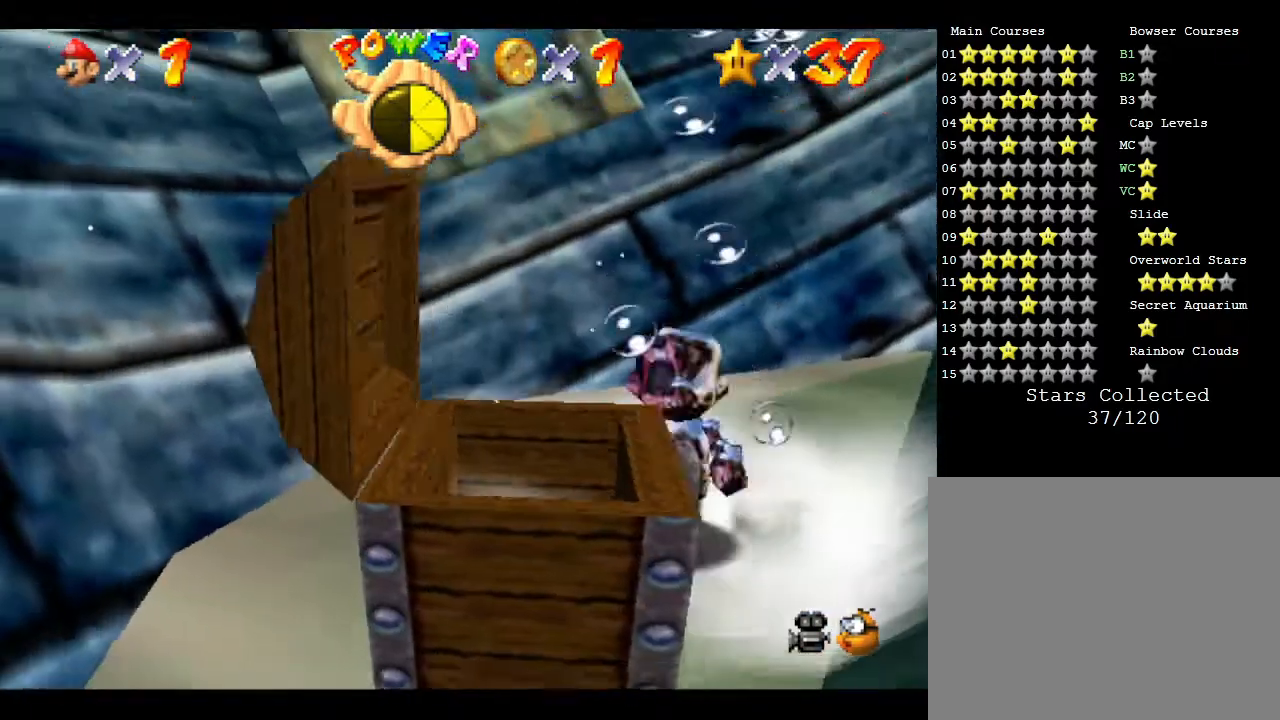
{"buttons": [], "left_stick": "right", "events": []}
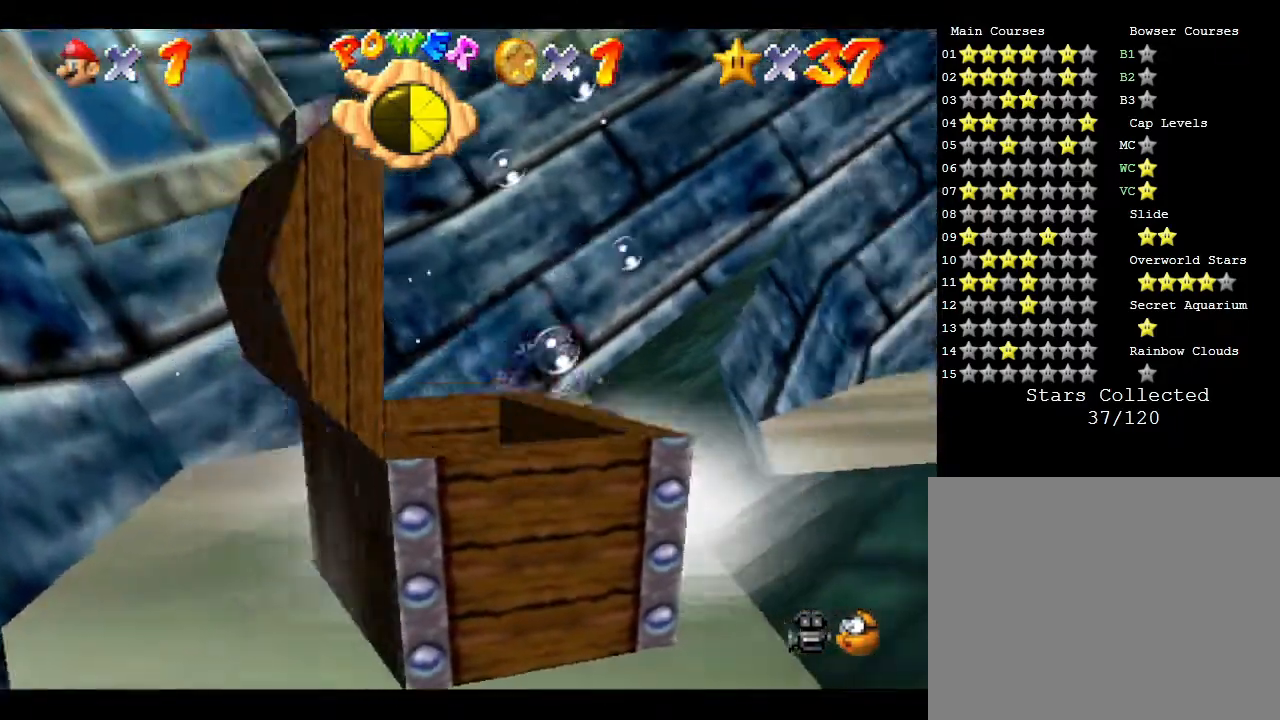
{"buttons": [], "left_stick": "up-right", "events": [[50, "A", "down"], [333, "A", "up"], [333, "left_stick", "up-right"]]}
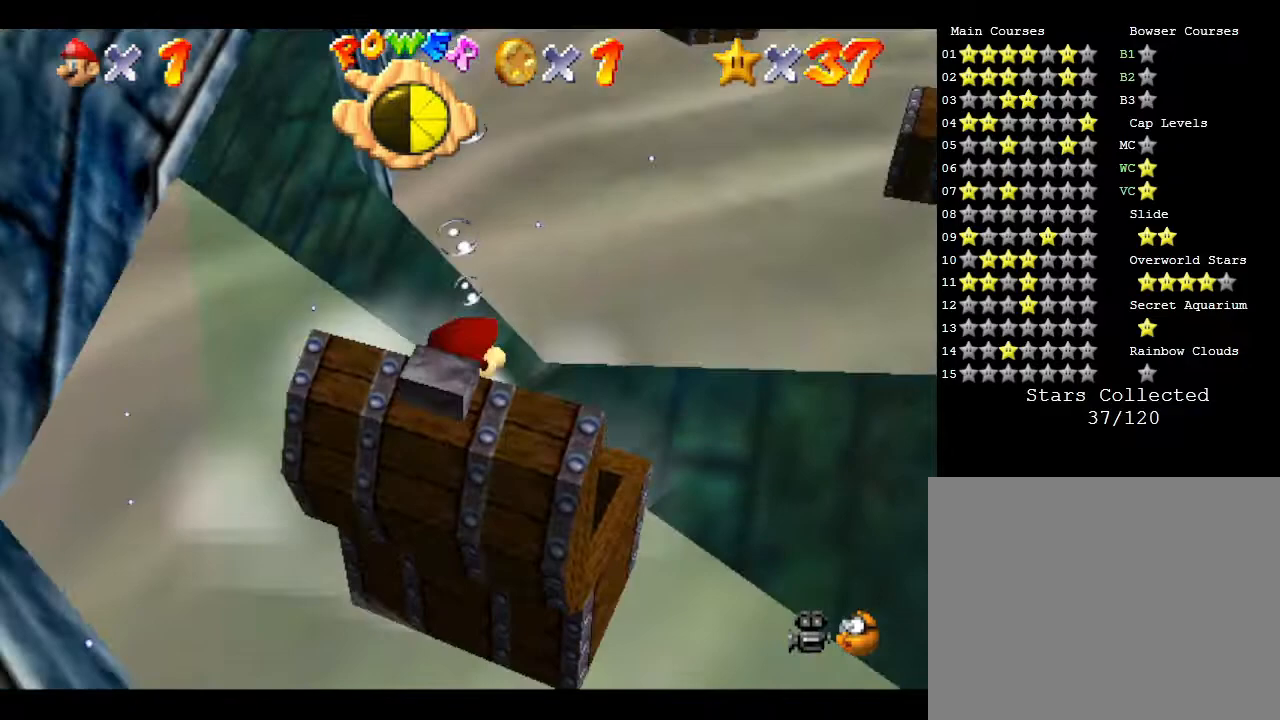
{"buttons": [], "left_stick": "up", "events": [[250, "left_stick", "up"]]}
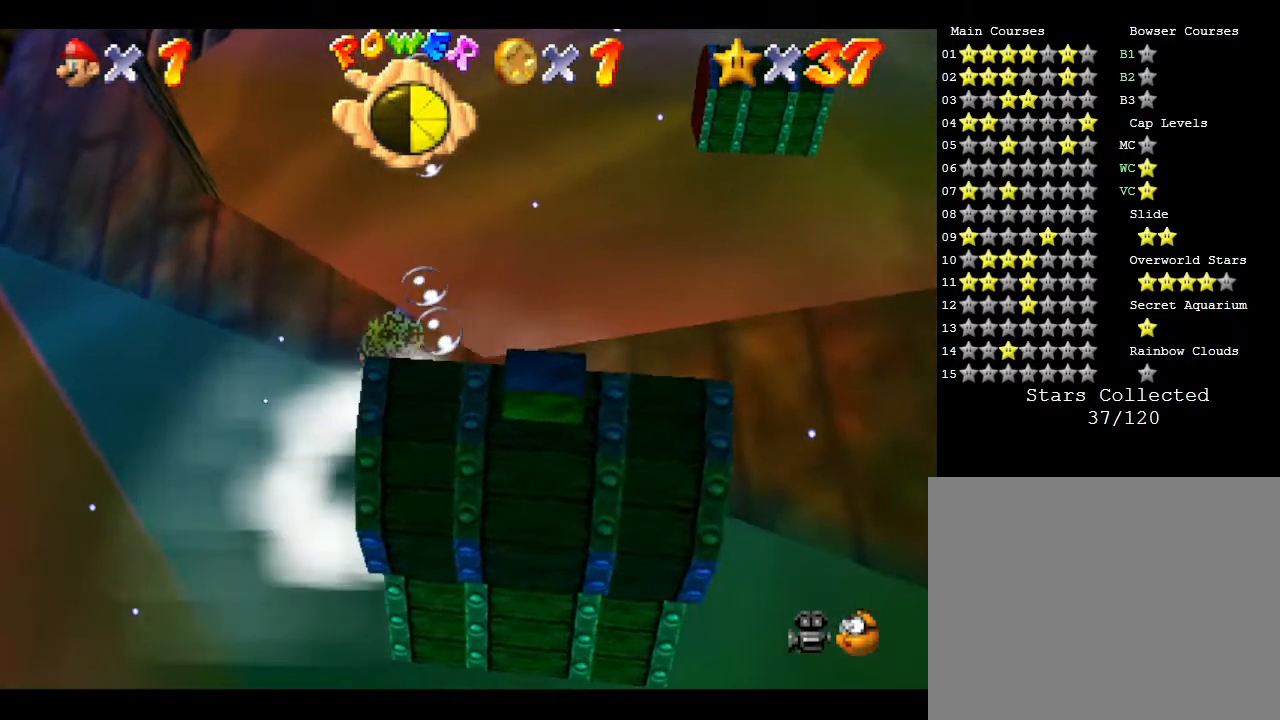
{"buttons": ["A"], "left_stick": "up", "events": [[250, "A", "down"]]}
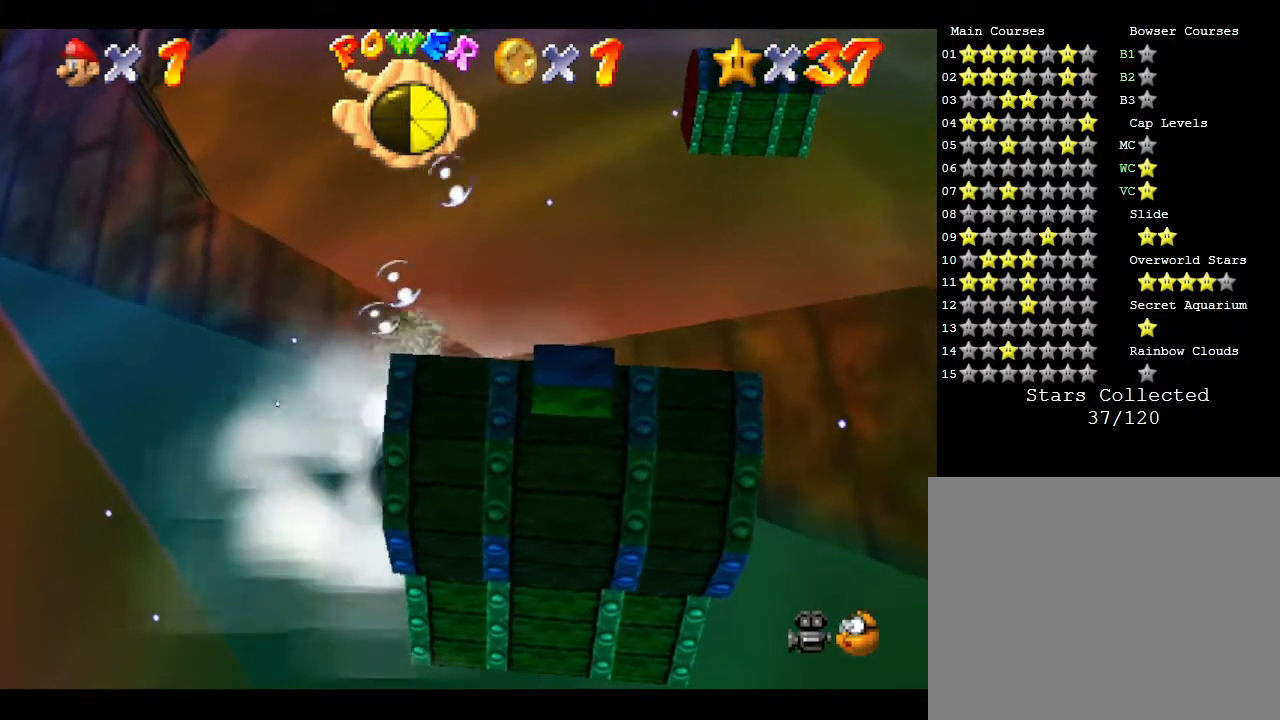
{"buttons": ["A"], "left_stick": "up", "events": [[133, "A", "up"], [250, "A", "down"]]}
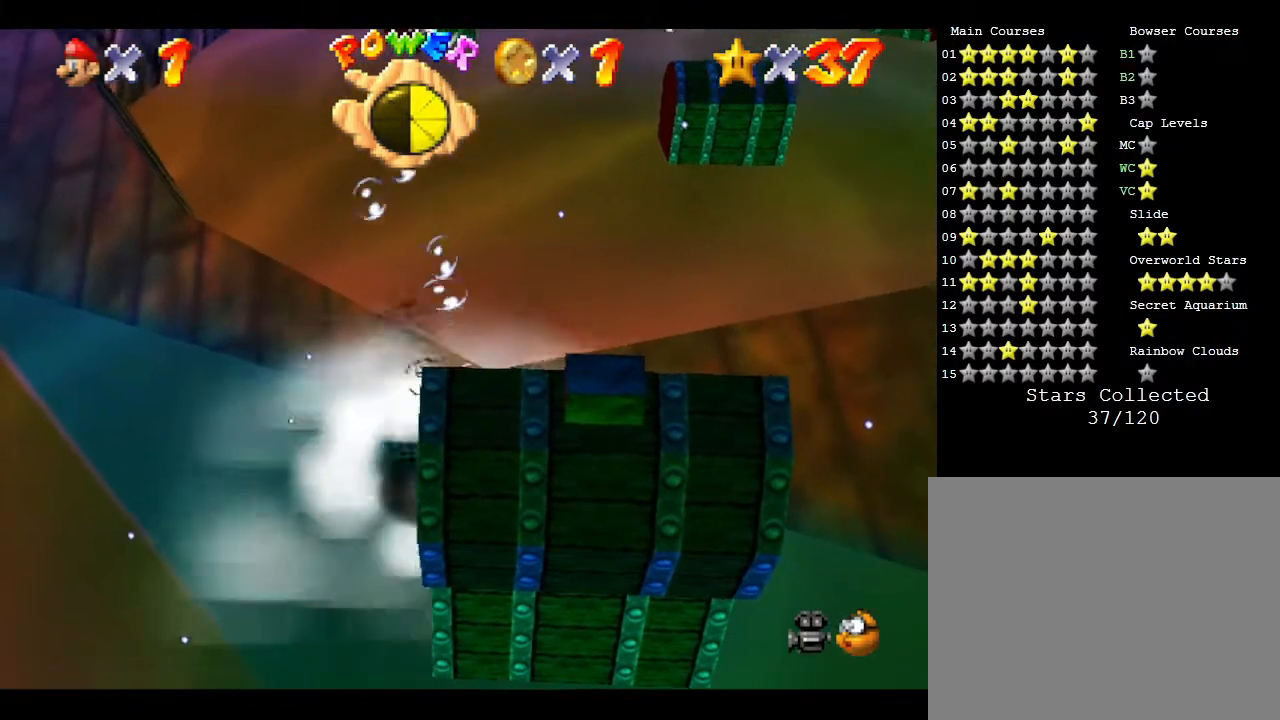
{"buttons": ["A"], "left_stick": "up-right", "events": [[67, "A", "up"], [283, "A", "down"], [367, "left_stick", "up-right"]]}
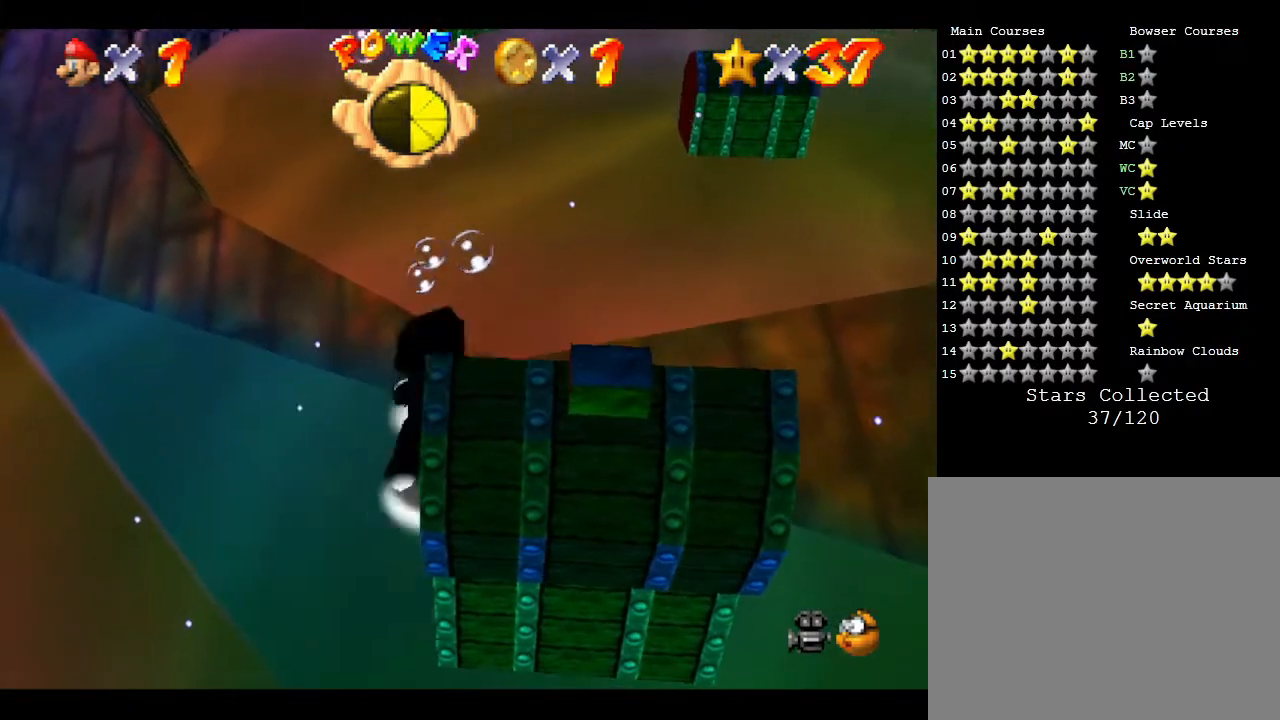
{"buttons": ["A"], "left_stick": "up", "events": [[83, "A", "up"], [267, "left_stick", "up"], [367, "A", "down"]]}
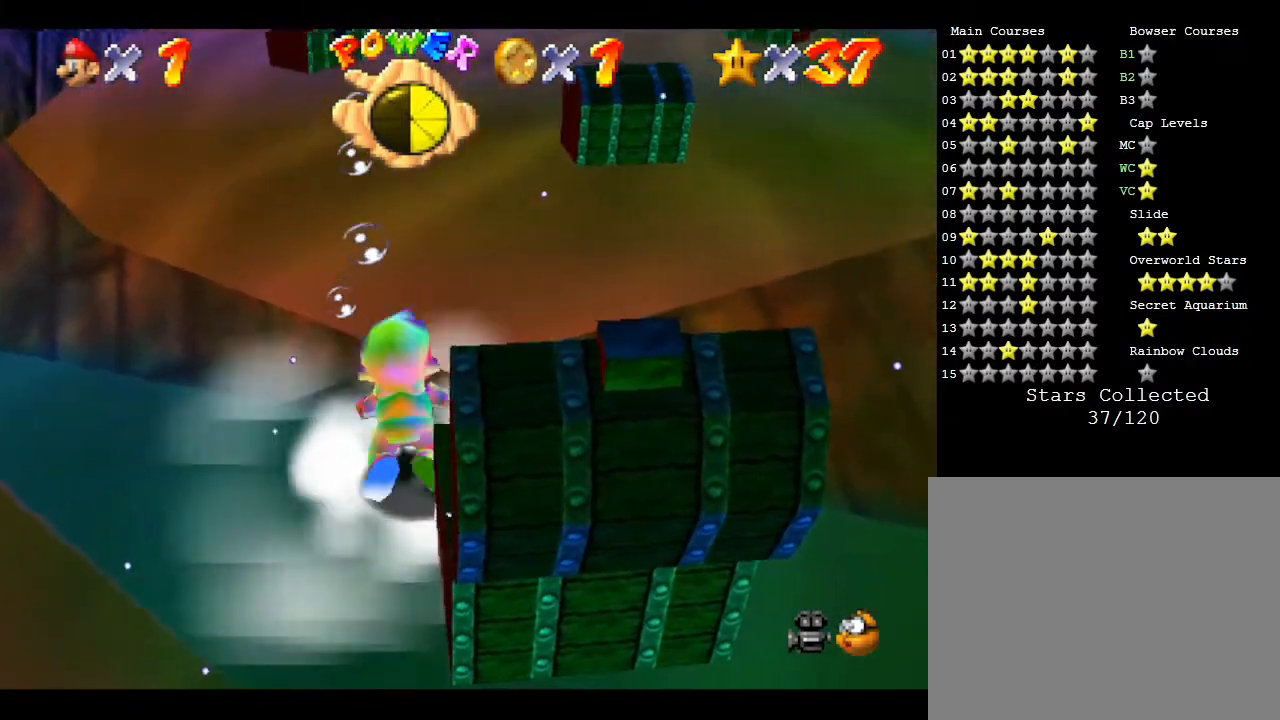
{"buttons": ["A"], "left_stick": "up", "events": [[100, "A", "up"], [350, "A", "down"]]}
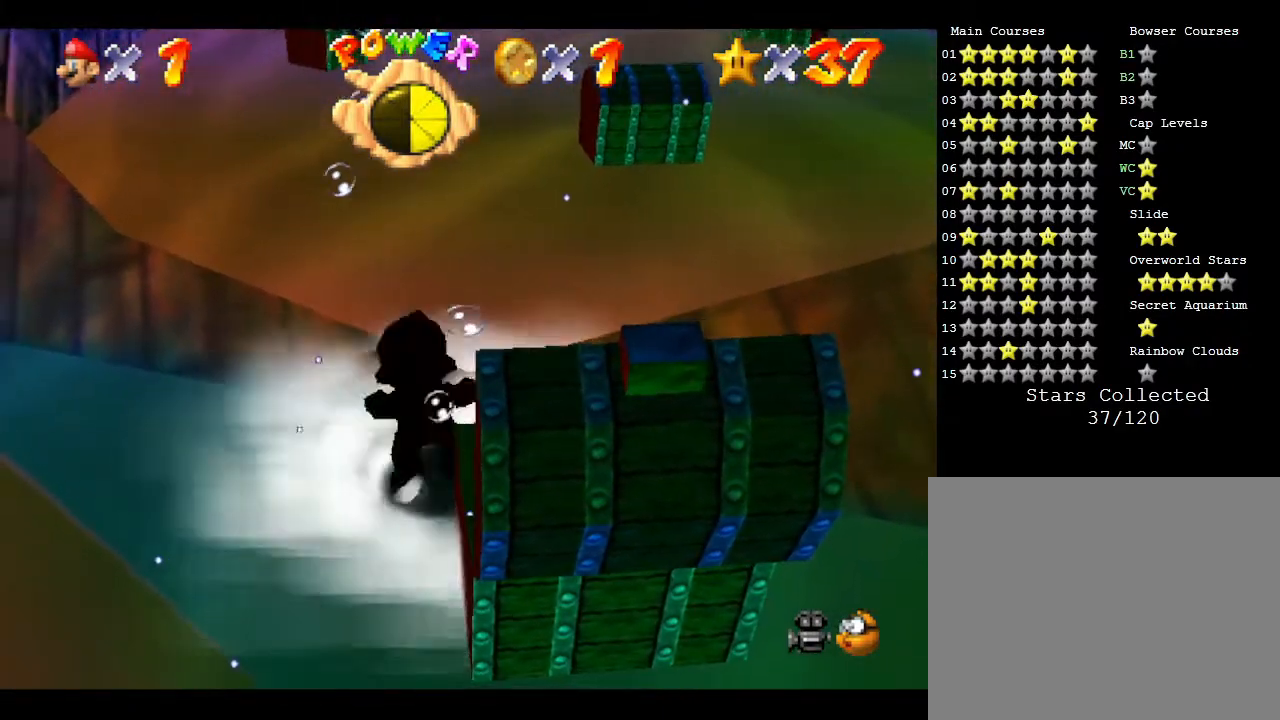
{"buttons": ["A", "B"], "left_stick": "up", "events": [[17, "A", "up"], [350, "A", "down"], [383, "B", "down"]]}
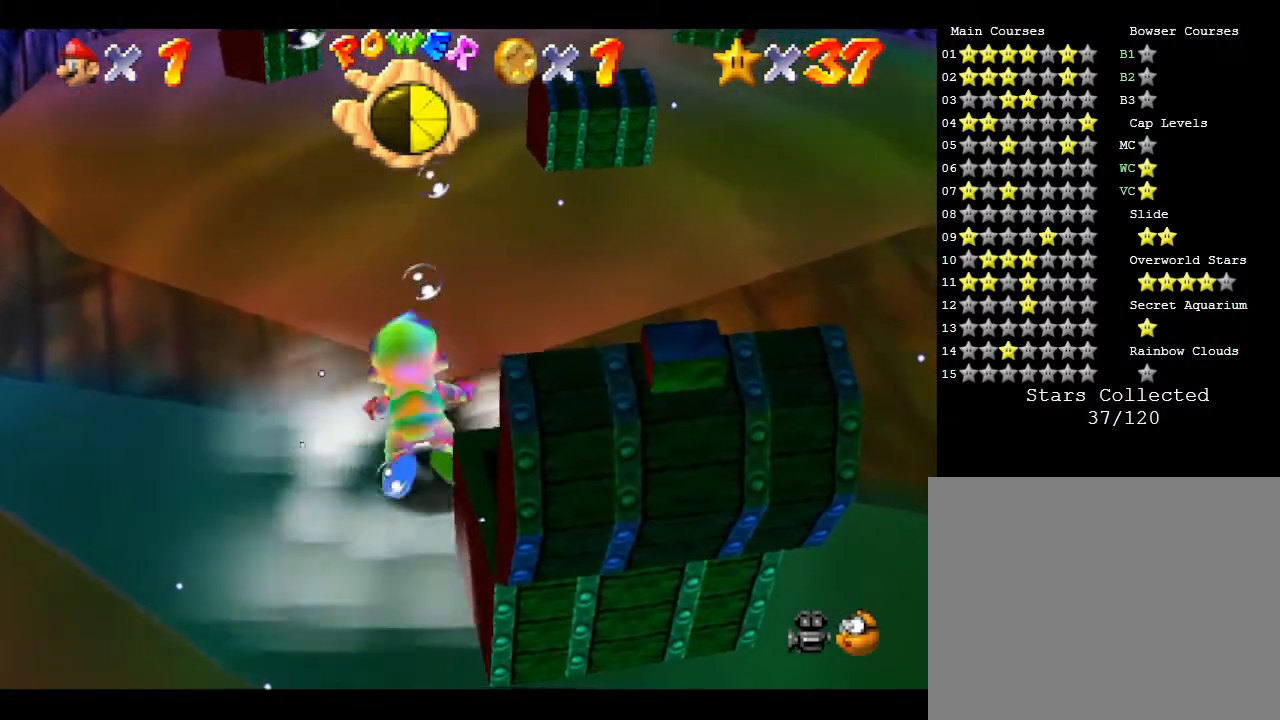
{"buttons": [], "left_stick": "up", "events": [[100, "A", "up"], [100, "B", "up"]]}
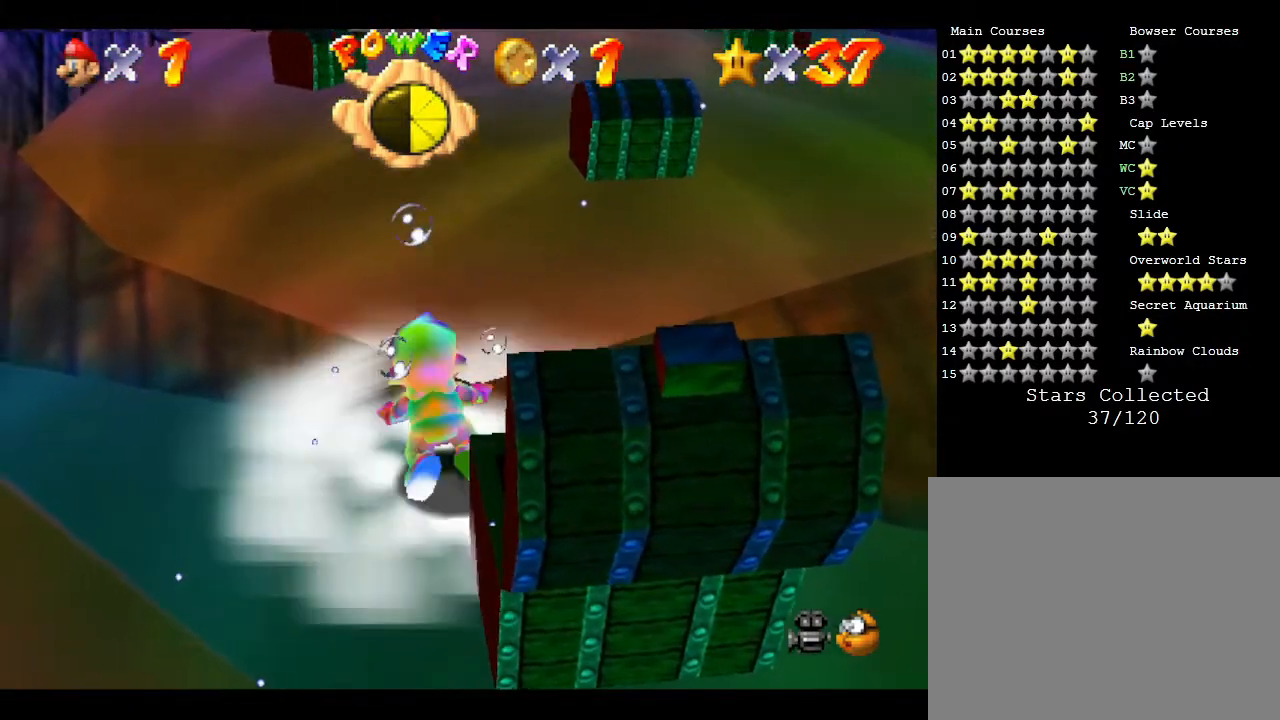
{"buttons": [], "left_stick": "up", "events": [[50, "A", "down"], [117, "B", "down"], [267, "B", "up"], [333, "A", "up"]]}
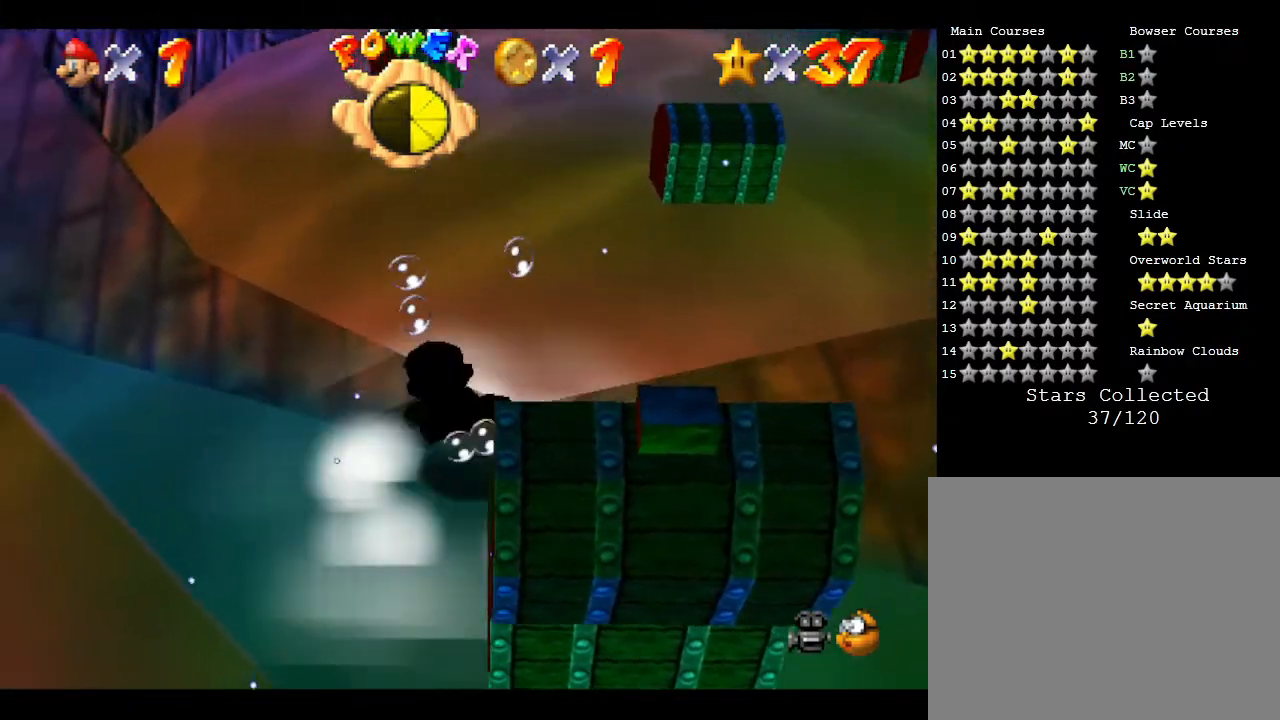
{"buttons": [], "left_stick": "up-right", "events": [[133, "left_stick", "up-right"], [217, "A", "down"], [483, "A", "up"]]}
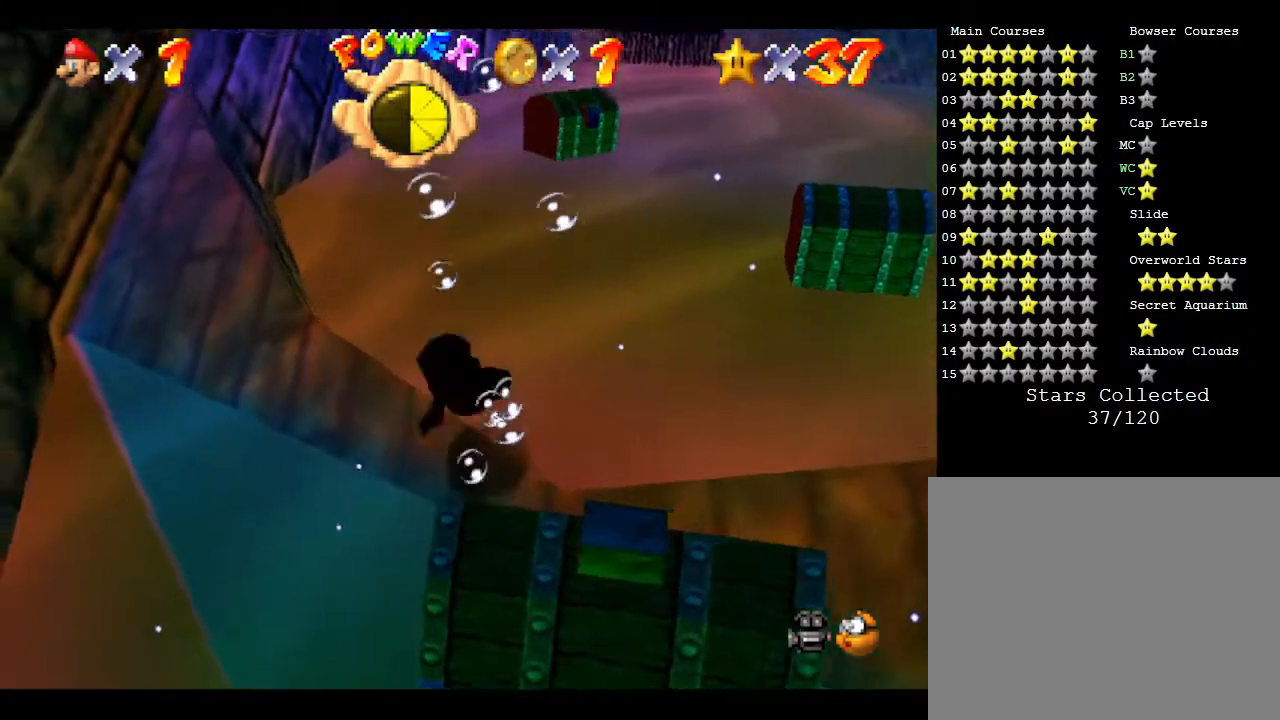
{"buttons": [], "left_stick": "right", "events": [[133, "left_stick", "right"]]}
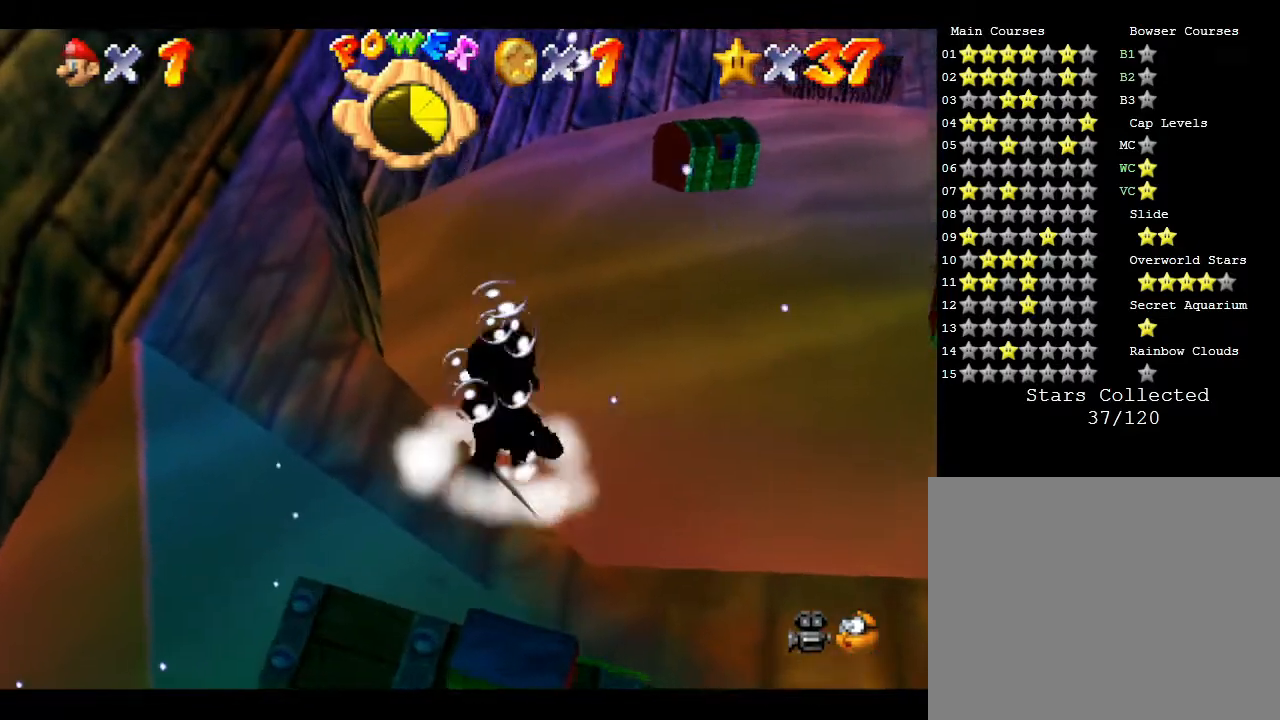
{"buttons": ["A"], "left_stick": "up", "events": [[333, "left_stick", "up"], [450, "A", "down"]]}
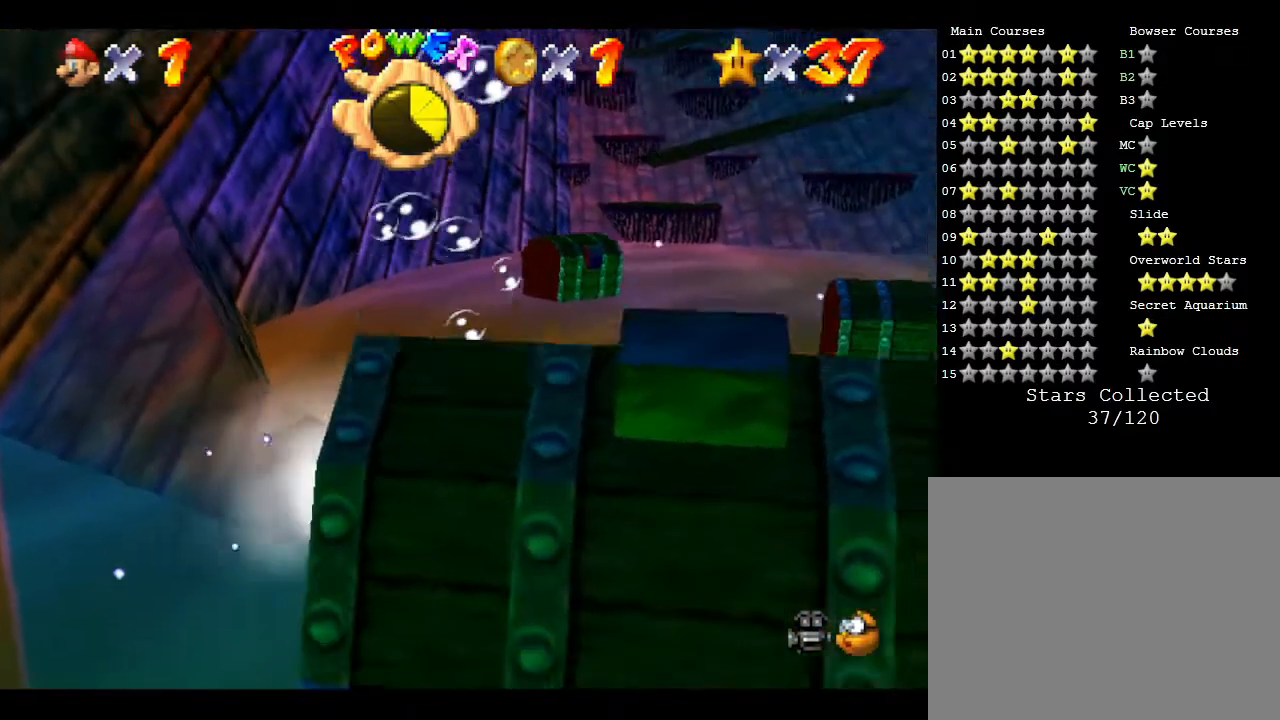
{"buttons": [], "left_stick": "up", "events": [[50, "left_stick", "center"], [83, "A", "up"], [333, "left_stick", "up"]]}
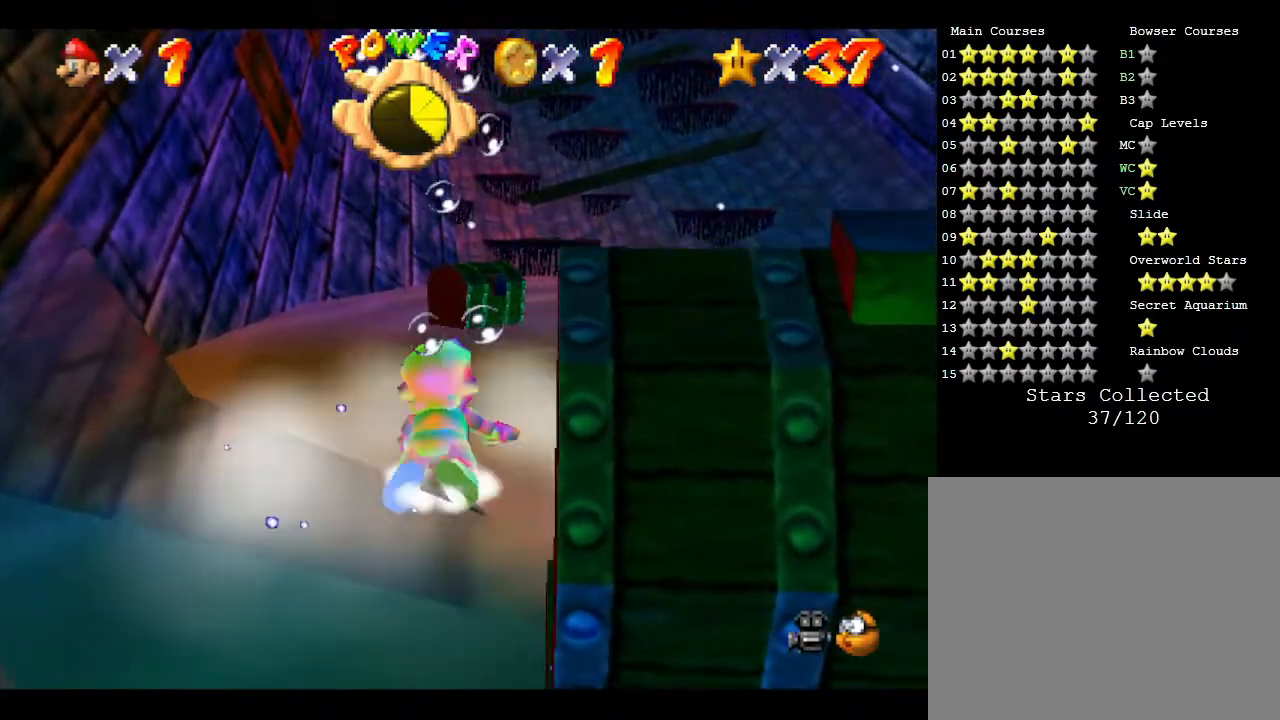
{"buttons": [], "left_stick": "up", "events": [[217, "B", "down"], [417, "B", "up"]]}
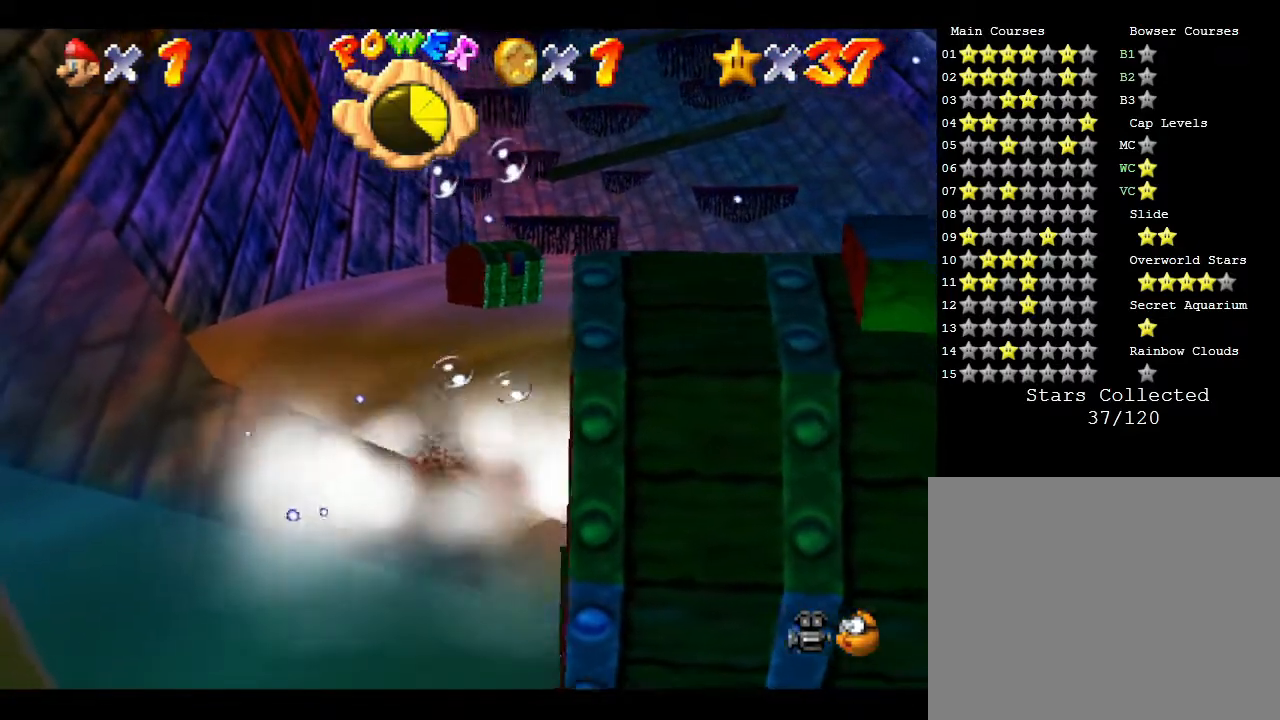
{"buttons": [], "left_stick": "right", "events": [[33, "left_stick", "up-right"], [317, "left_stick", "right"]]}
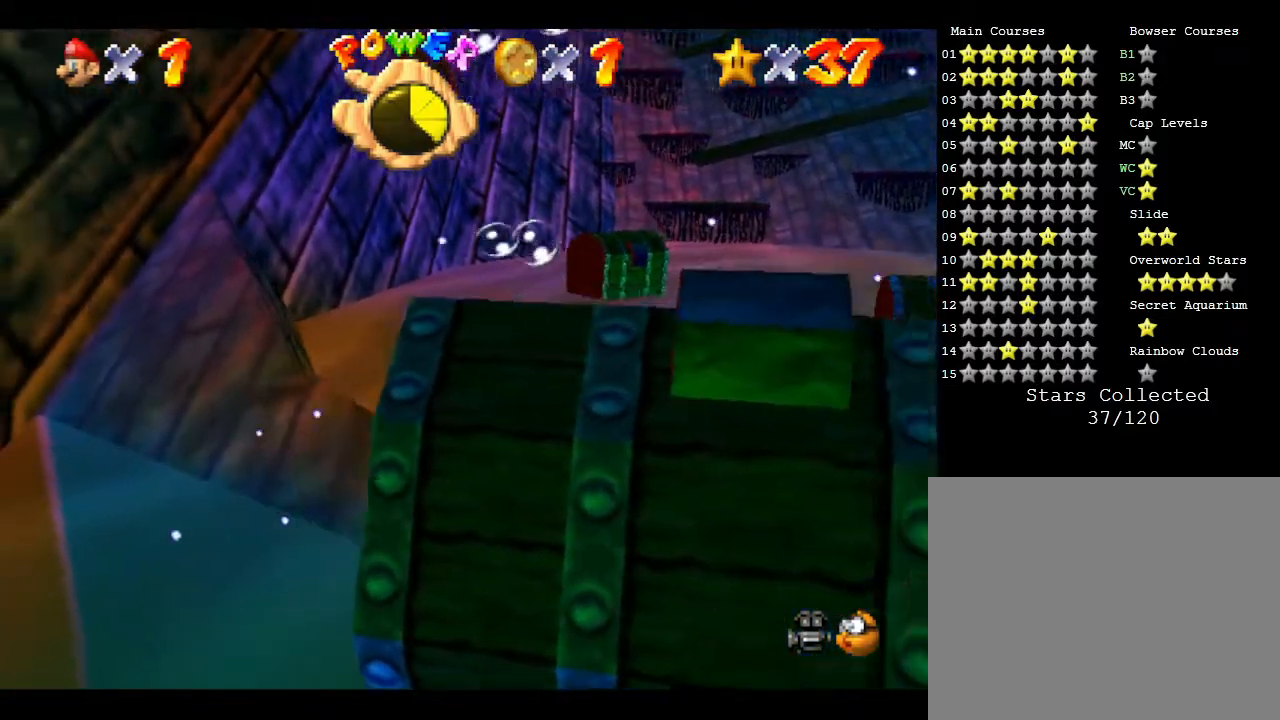
{"buttons": [], "left_stick": "right", "events": []}
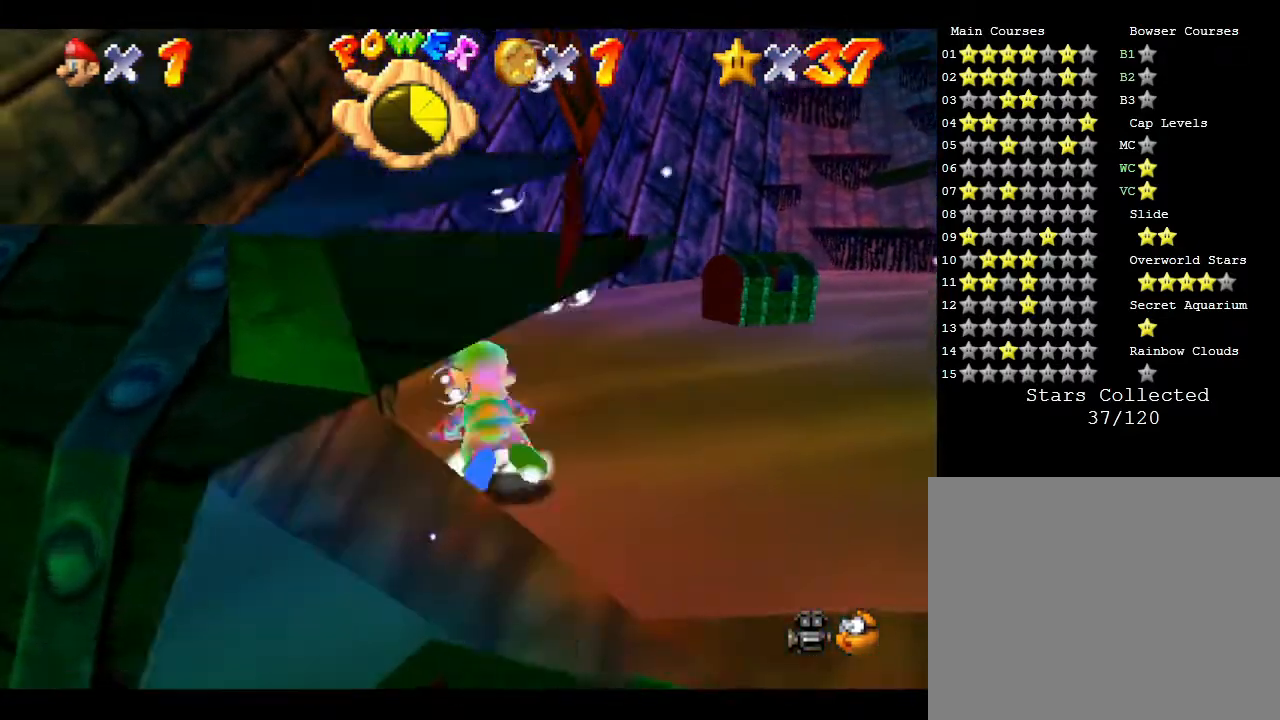
{"buttons": ["B"], "left_stick": "right", "events": [[467, "B", "down"]]}